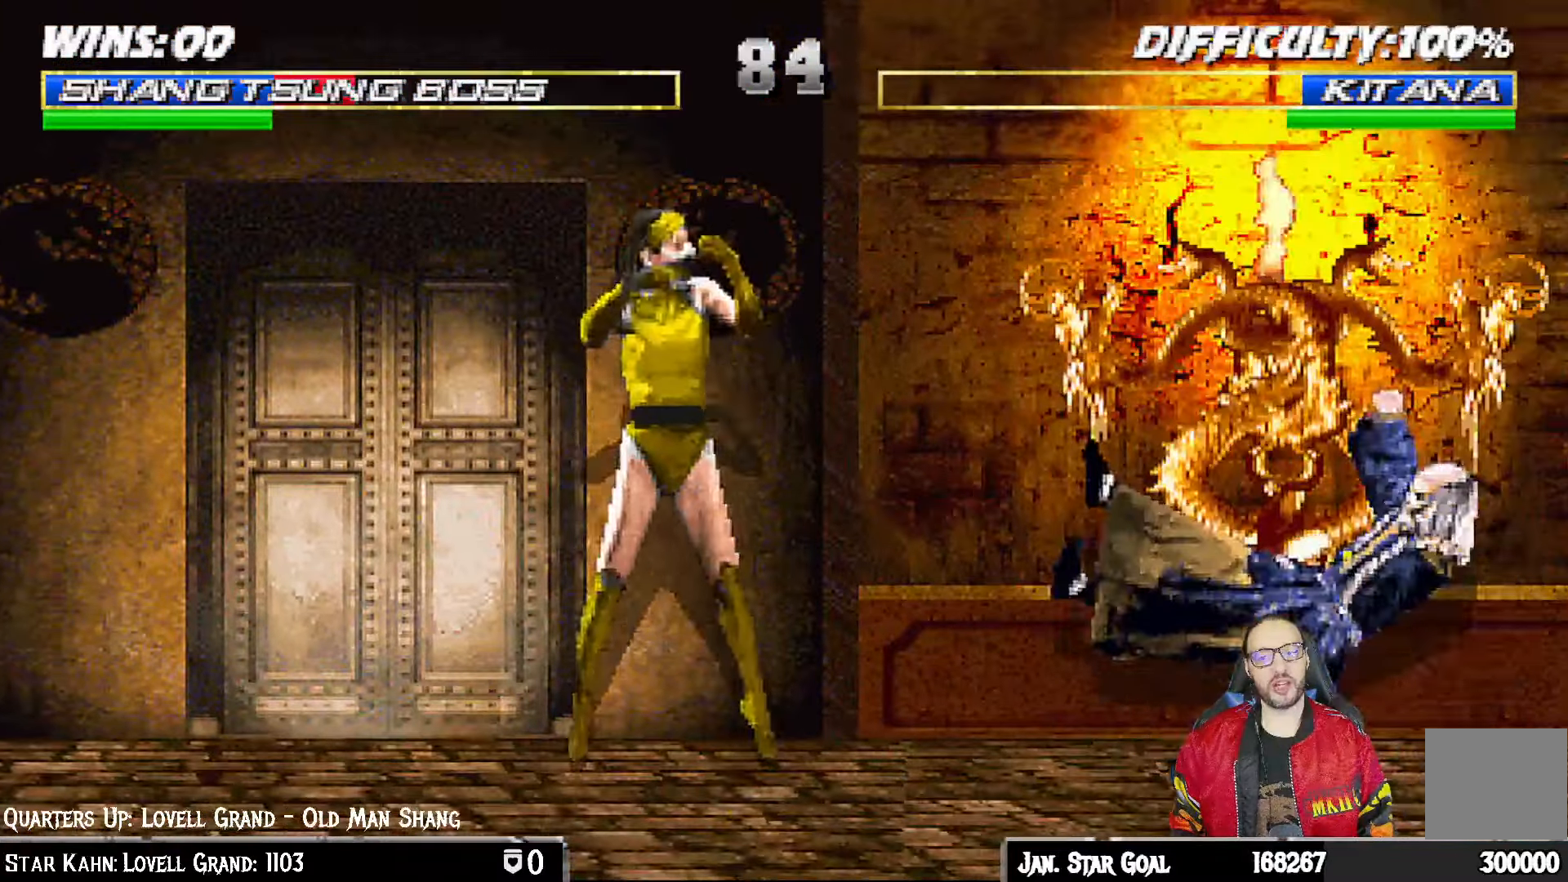
Gameplay with a controller (PlayStation layout); each line is a JSON object with the inputs held at the frame after it. "events" lists button and stick changes between this image and that frame as [ms after this image, input, new state], when the widget could be followed in between.
{"buttons": ["L1", "R1", "DPAD_DOWN", "DPAD_RIGHT"], "left_stick": "center", "right_stick": "center", "events": [[83, "R1", "down"], [117, "DPAD_RIGHT", "down"], [133, "L1", "down"], [150, "DPAD_DOWN", "down"]]}
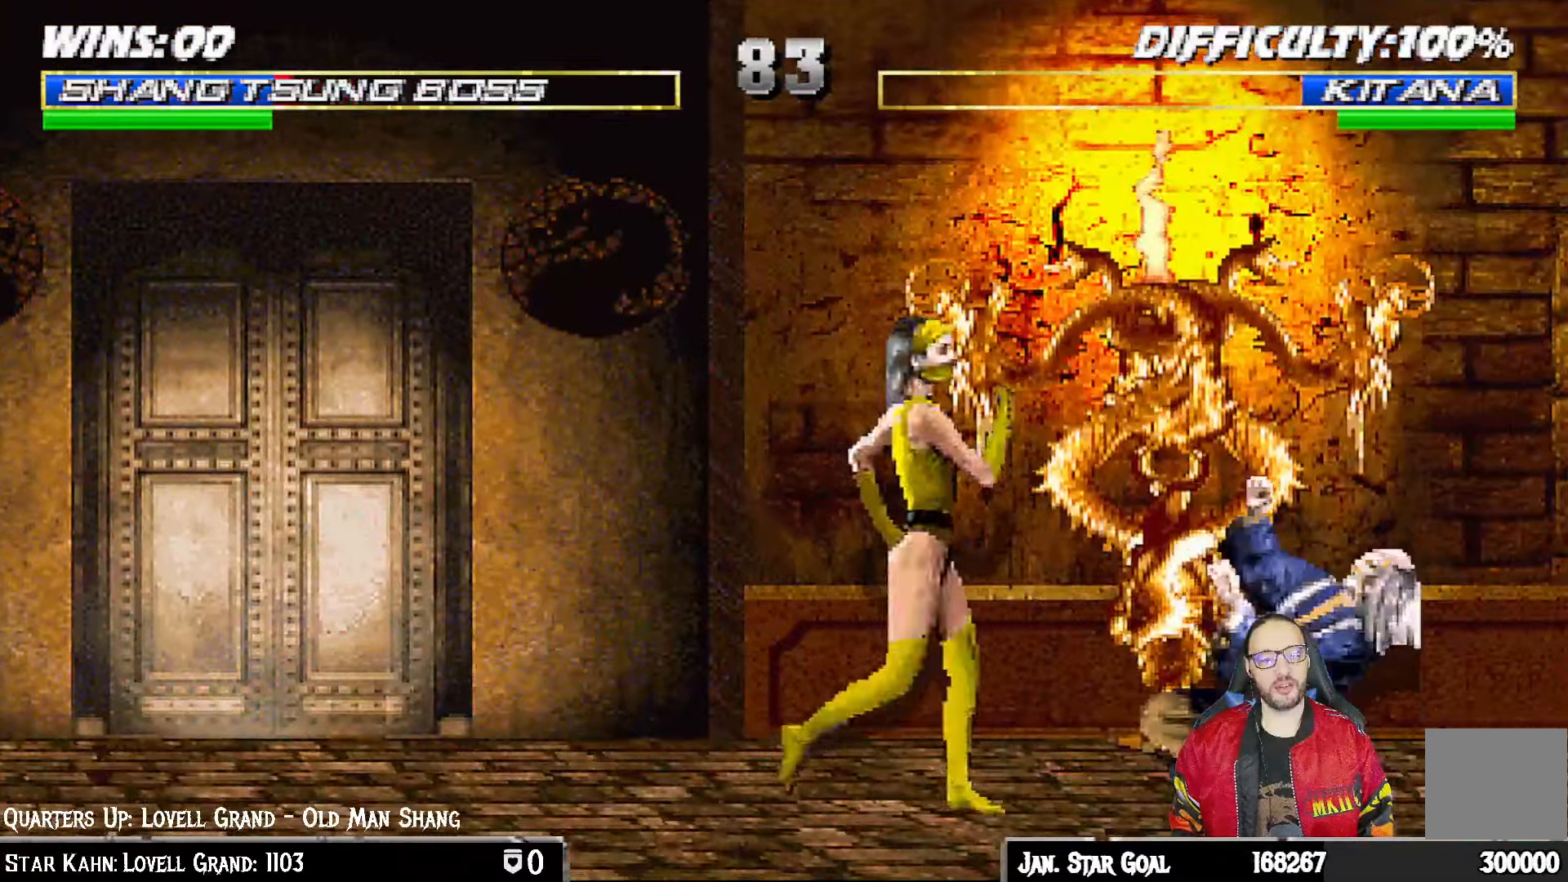
{"buttons": ["R1"], "left_stick": "center", "right_stick": "center", "events": [[433, "DPAD_DOWN", "up"], [467, "DPAD_RIGHT", "up"], [483, "L1", "up"]]}
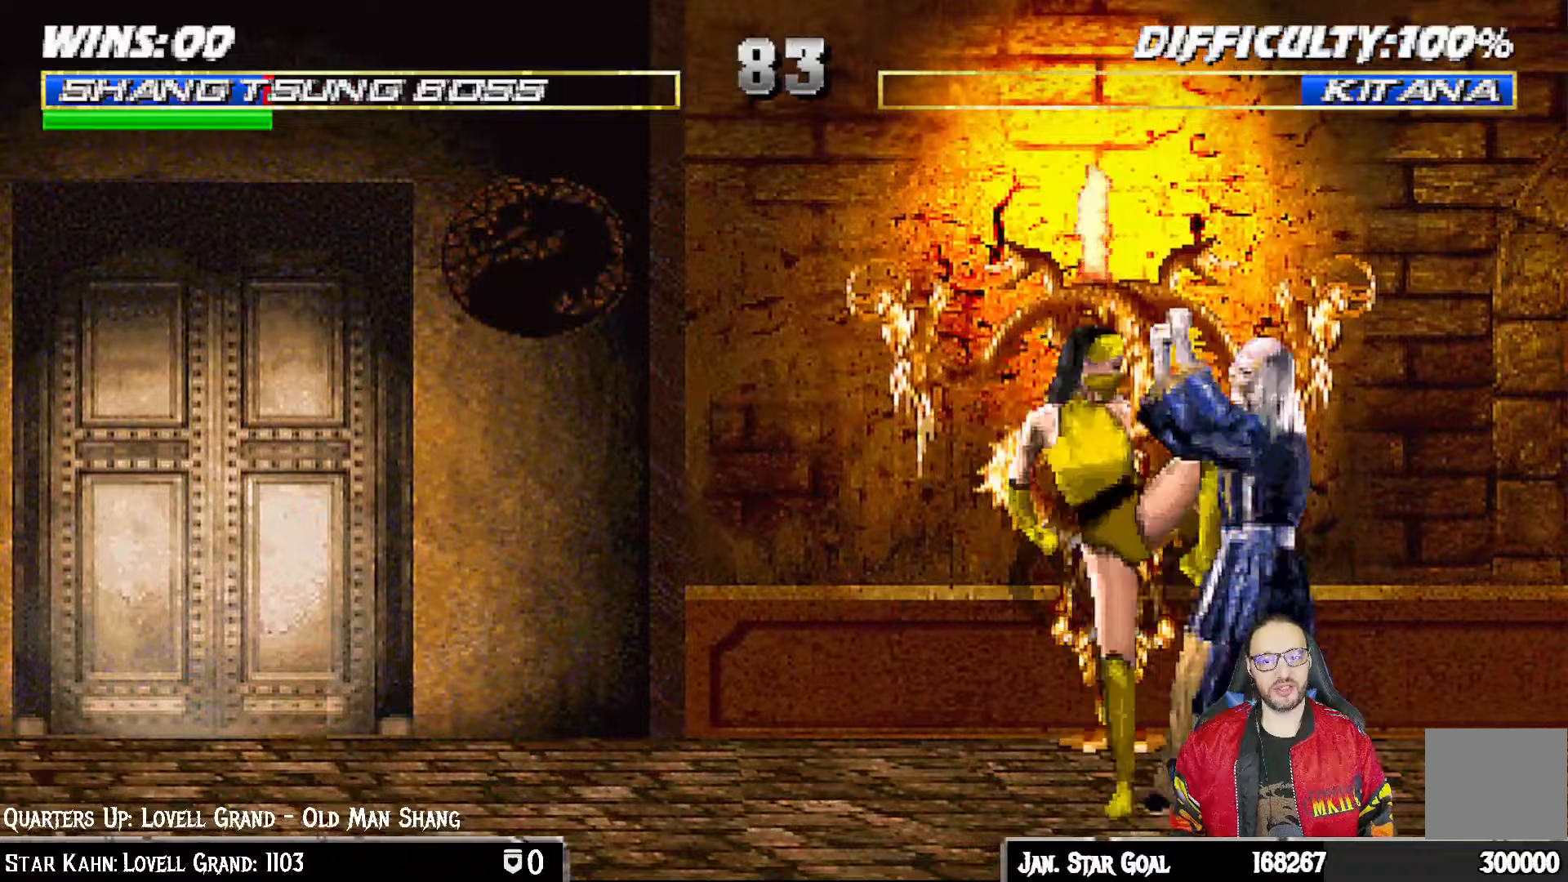
{"buttons": ["TRIANGLE", "R1"], "left_stick": "center", "right_stick": "center"}
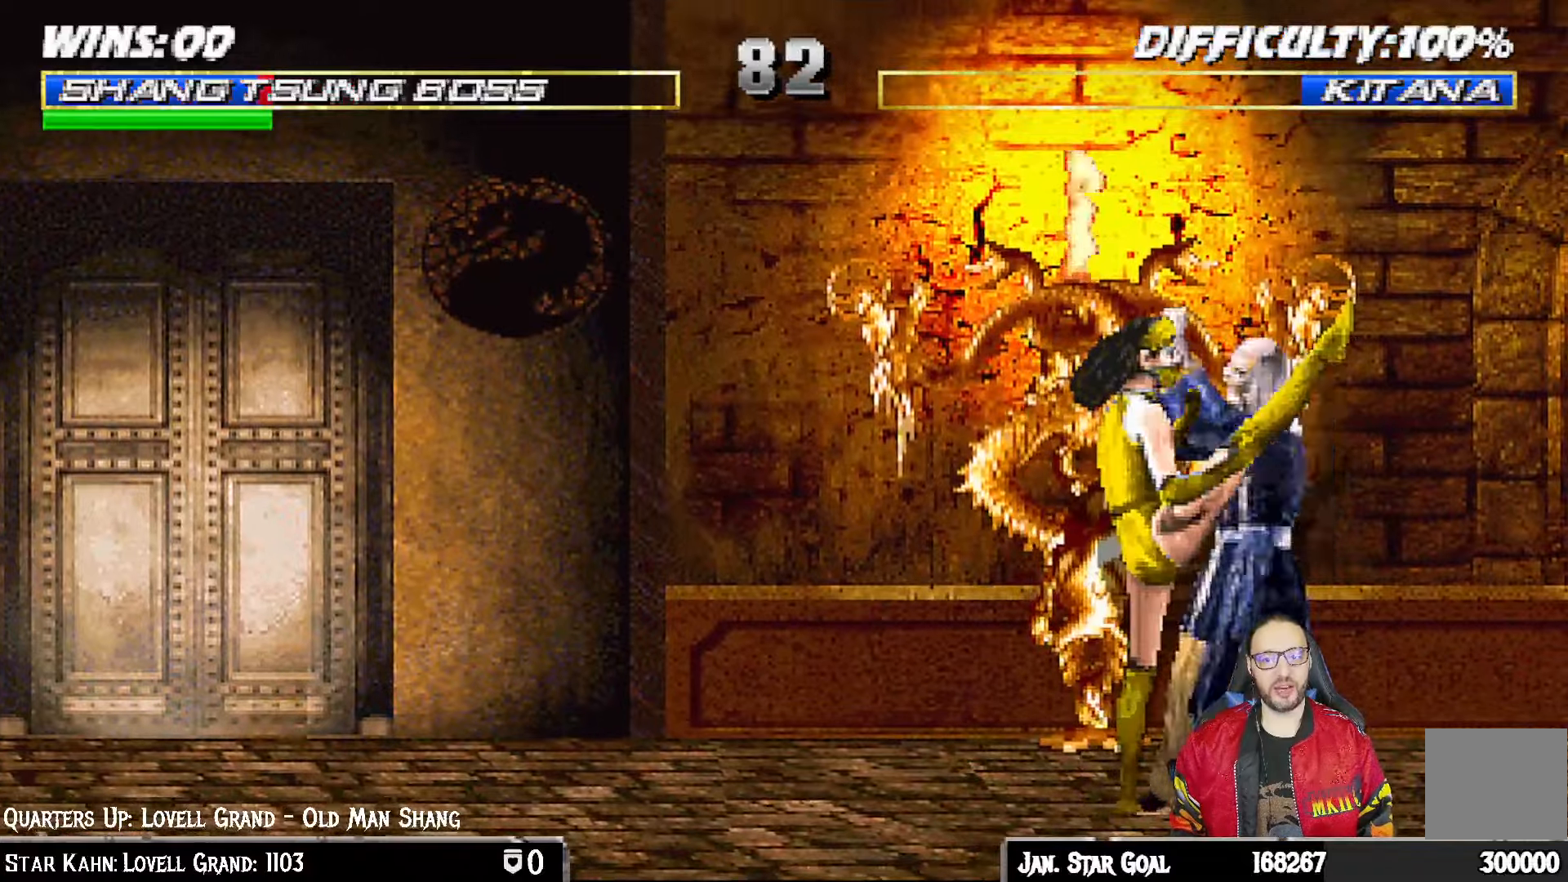
{"buttons": [], "left_stick": "center", "right_stick": "center", "events": [[333, "R1", "up"], [350, "TRIANGLE", "up"]]}
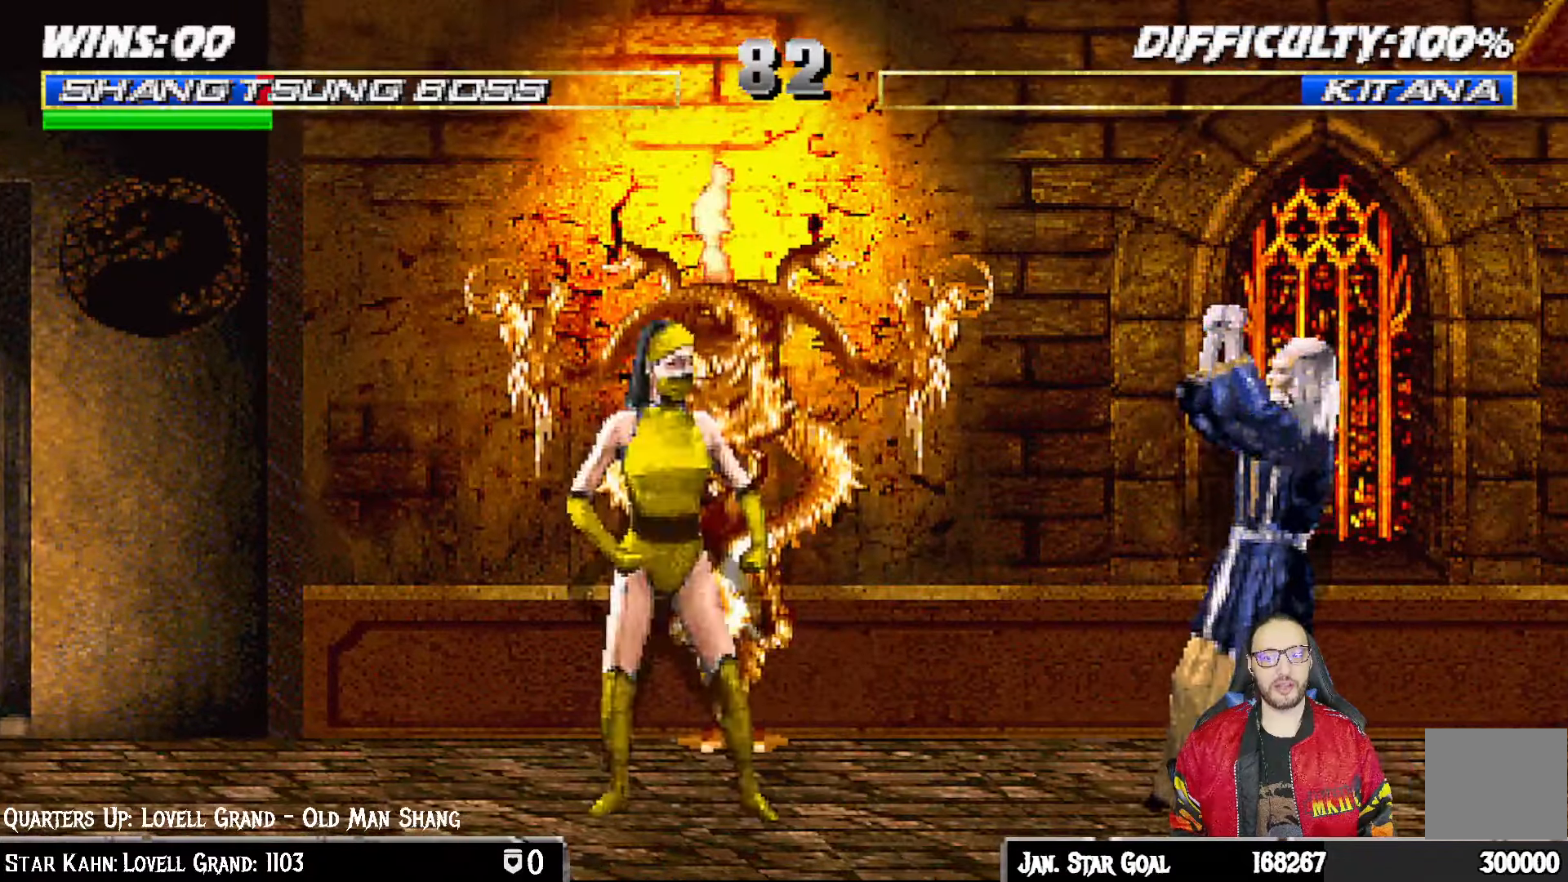
{"buttons": ["TRIANGLE"], "left_stick": "center", "right_stick": "center", "events": [[33, "DPAD_LEFT", "down"], [33, "DPAD_UP", "down"], [33, "L1", "down"], [183, "TRIANGLE", "down"], [267, "DPAD_LEFT", "up"], [300, "DPAD_UP", "up"], [300, "TRIANGLE", "up"], [317, "L1", "up"], [350, "TRIANGLE", "down"]]}
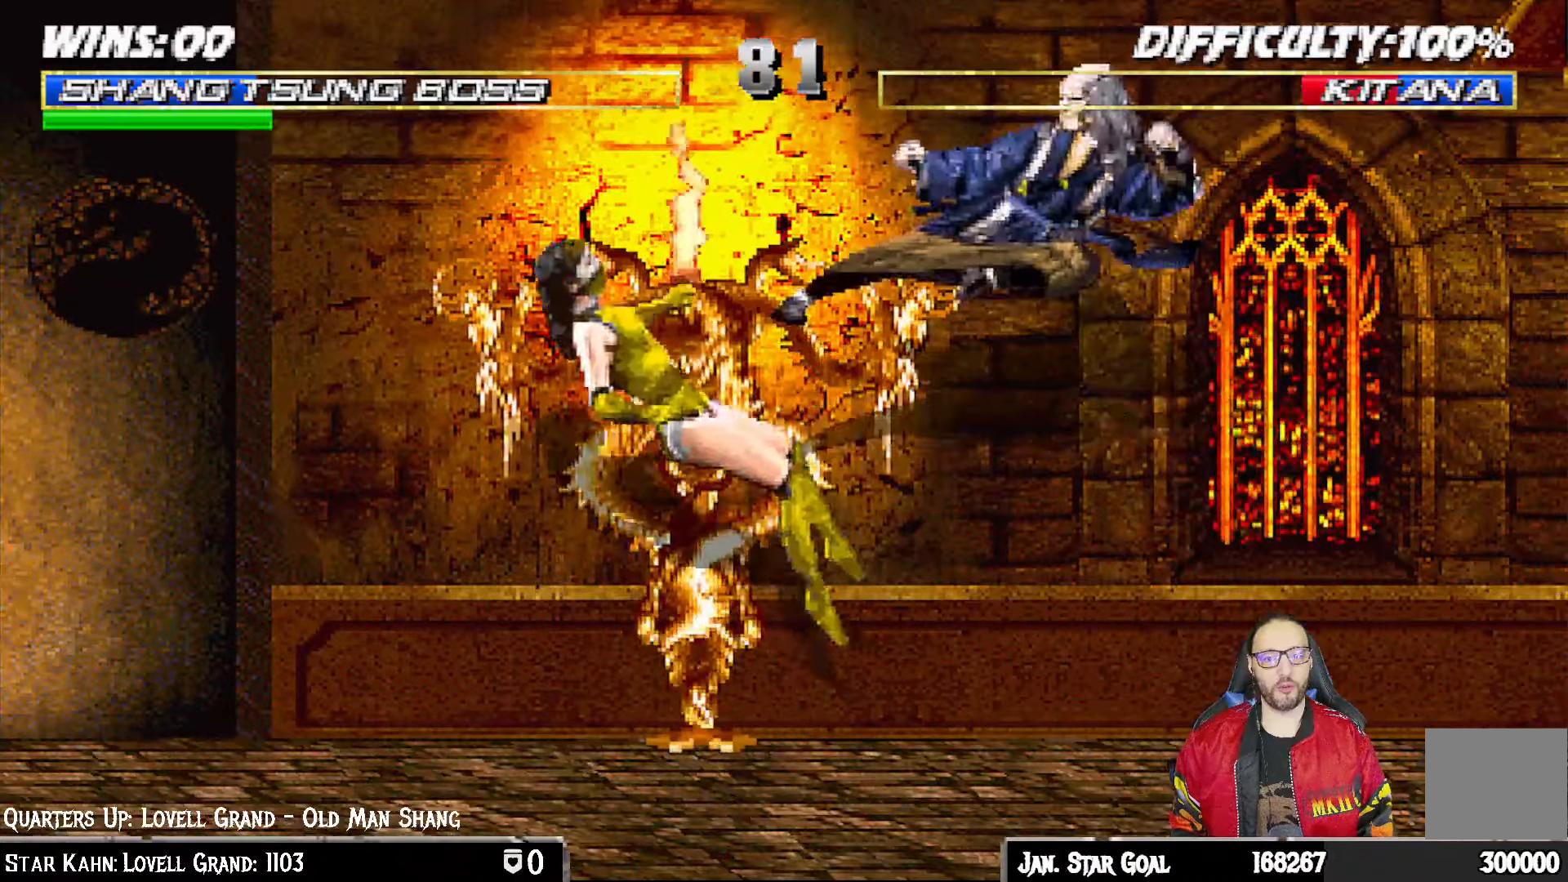
{"buttons": ["L1", "DPAD_LEFT"], "left_stick": "center", "right_stick": "center", "events": [[50, "TRIANGLE", "up"], [333, "DPAD_LEFT", "down"], [383, "L1", "down"]]}
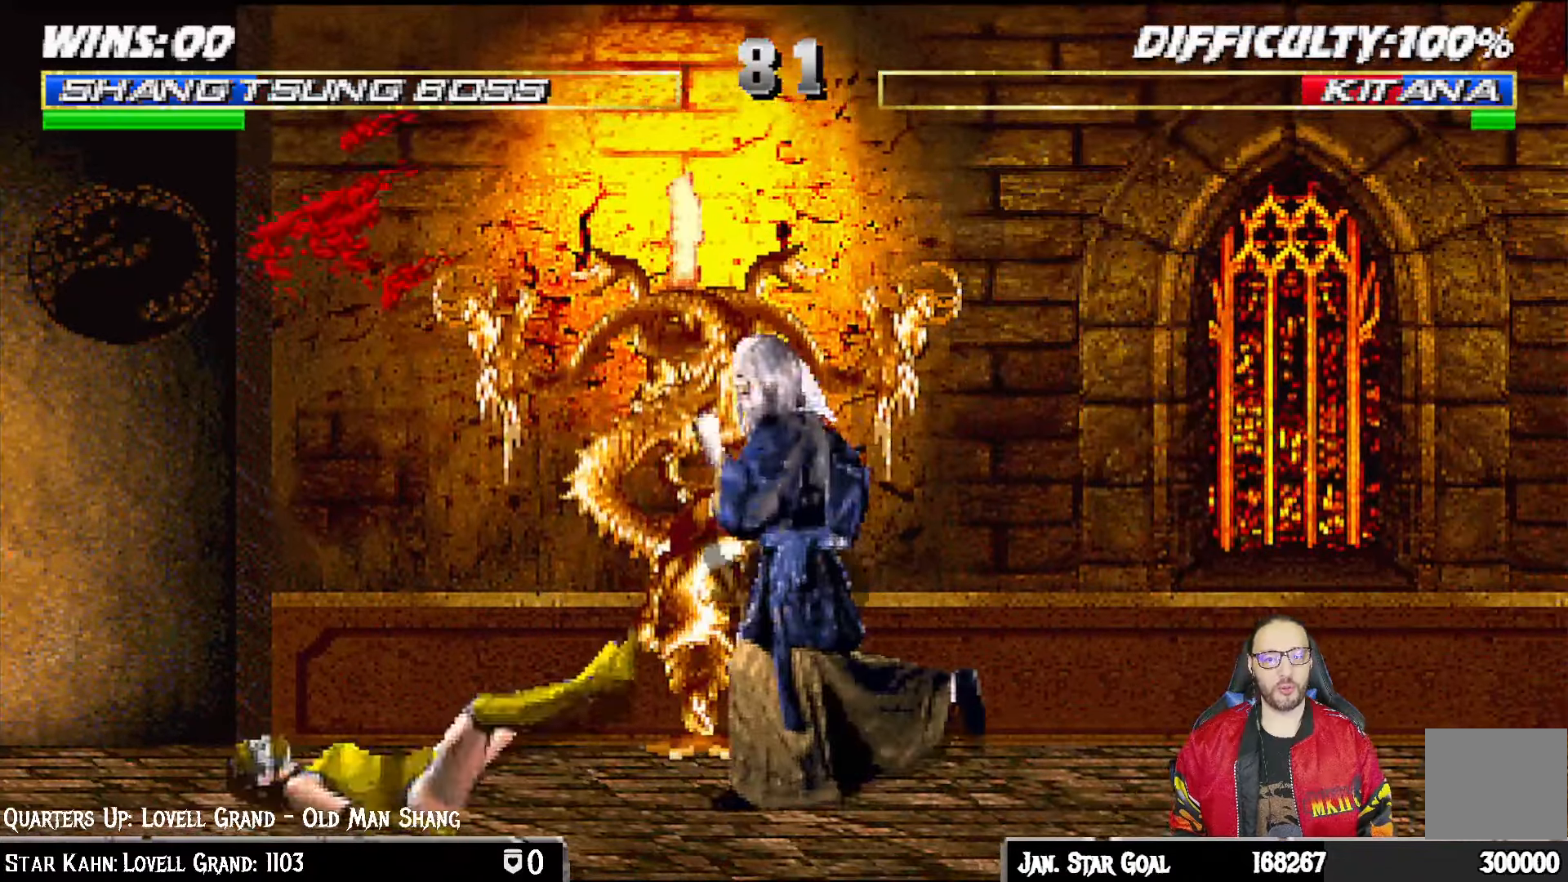
{"buttons": ["SQUARE", "L1"], "left_stick": "center", "right_stick": "center", "events": [[33, "DPAD_UP", "down"], [67, "DPAD_LEFT", "up"], [83, "DPAD_RIGHT", "down"], [83, "DPAD_UP", "up"], [467, "SQUARE", "down"], [483, "DPAD_RIGHT", "up"]]}
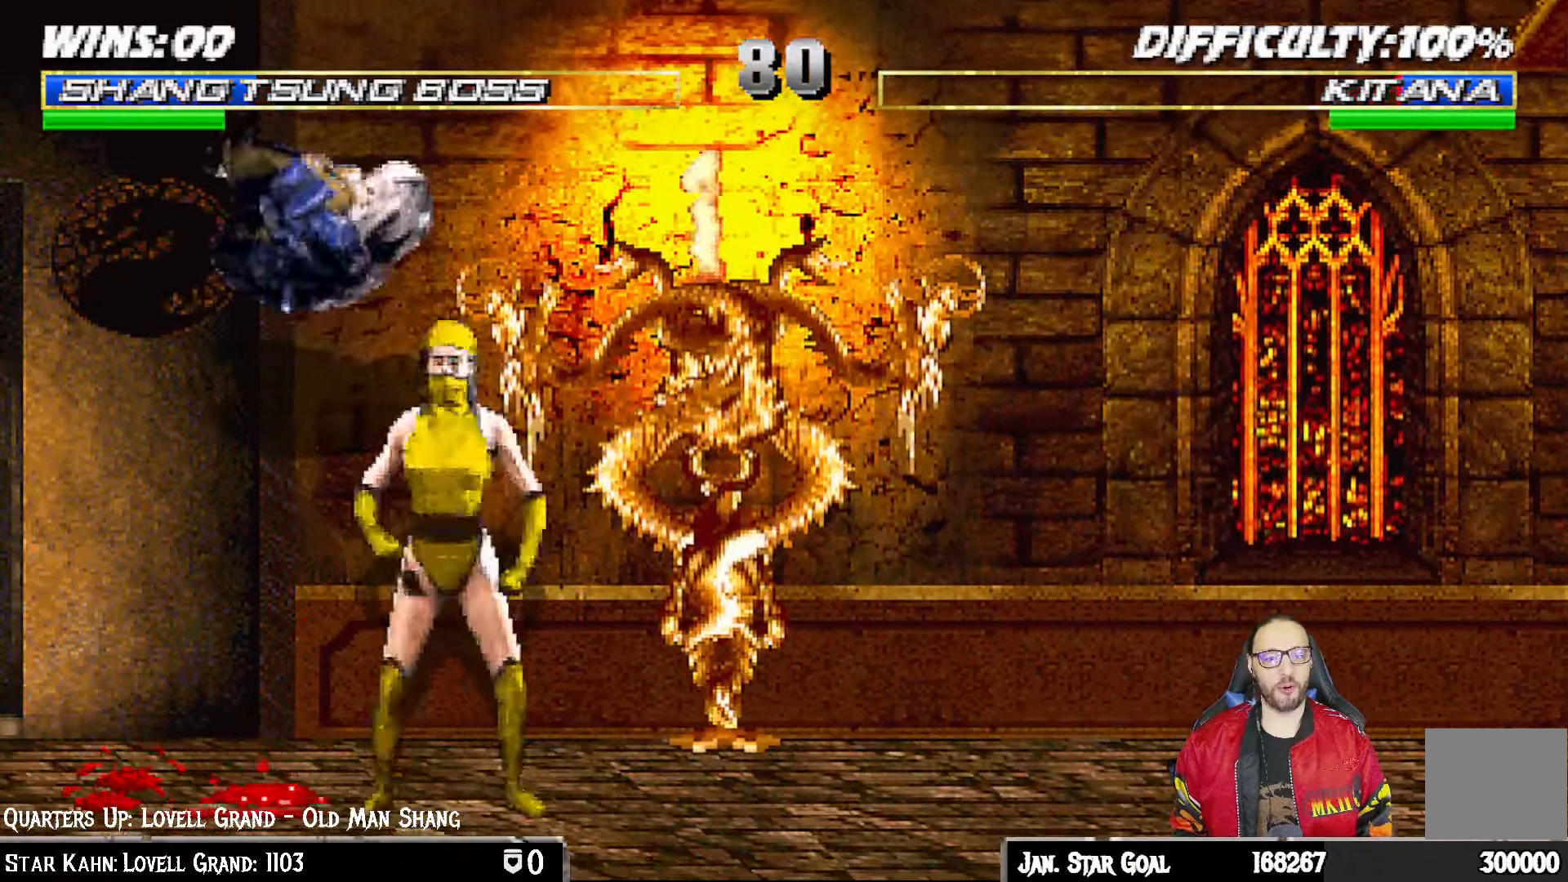
{"buttons": ["CROSS", "L1", "DPAD_LEFT"], "left_stick": "center", "right_stick": "center", "events": [[83, "SQUARE", "up"], [133, "DPAD_LEFT", "down"], [150, "SQUARE", "down"], [233, "SQUARE", "up"], [317, "SQUARE", "down"], [383, "CROSS", "down"], [400, "SQUARE", "up"]]}
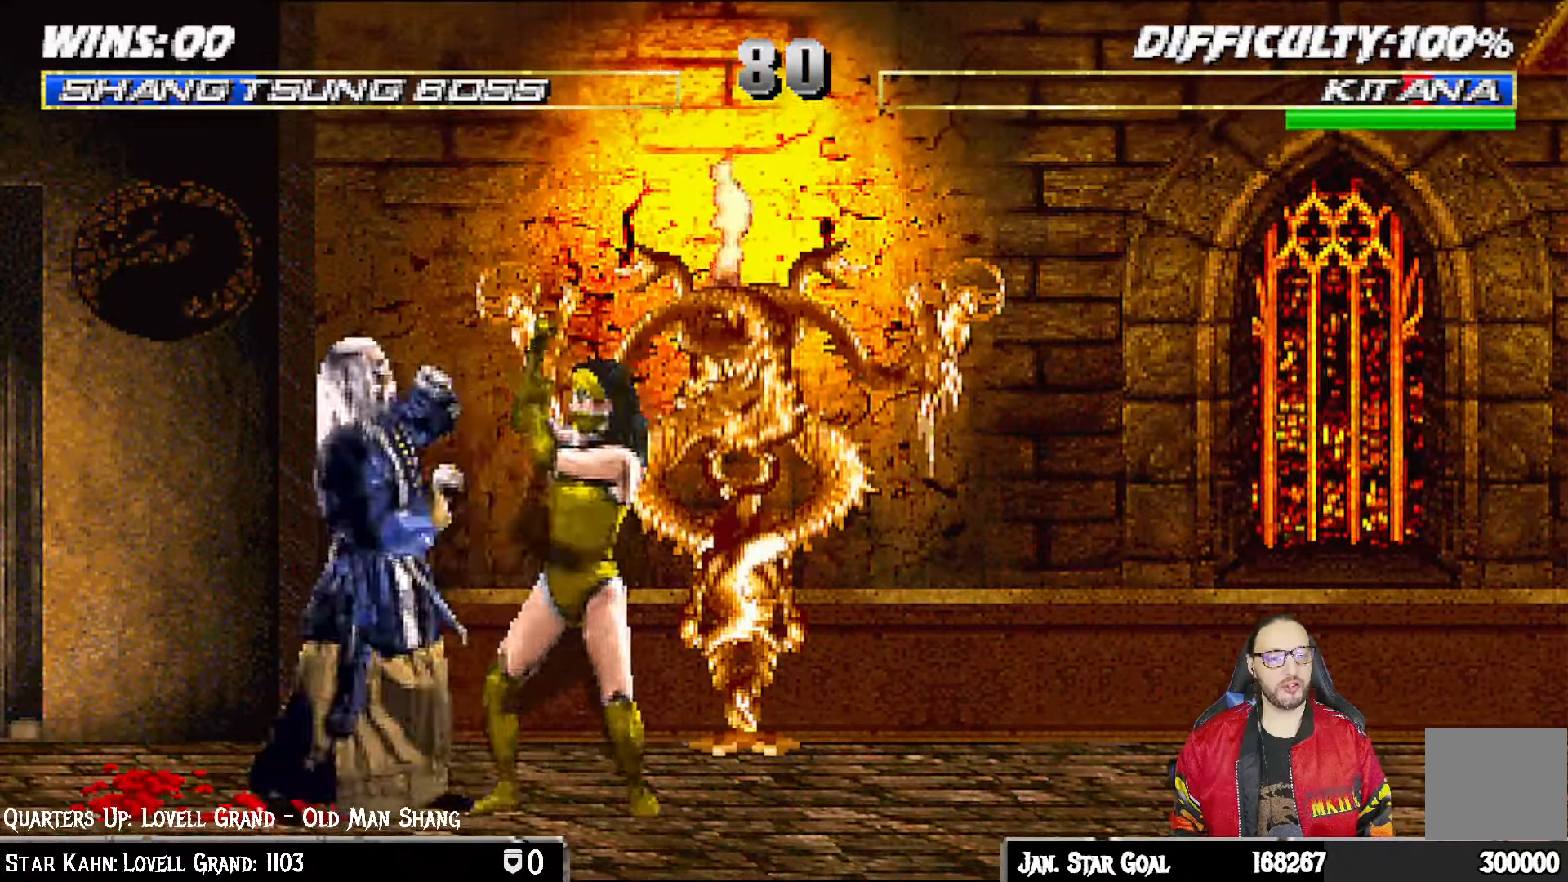
{"buttons": ["L1", "DPAD_UP", "DPAD_LEFT"], "left_stick": "center", "right_stick": "center", "events": [[33, "CROSS", "up"], [67, "TRIANGLE", "down"], [150, "TRIANGLE", "up"], [217, "TRIANGLE", "down"], [300, "TRIANGLE", "up"], [367, "TRIANGLE", "down"], [417, "DPAD_UP", "down"], [450, "TRIANGLE", "up"]]}
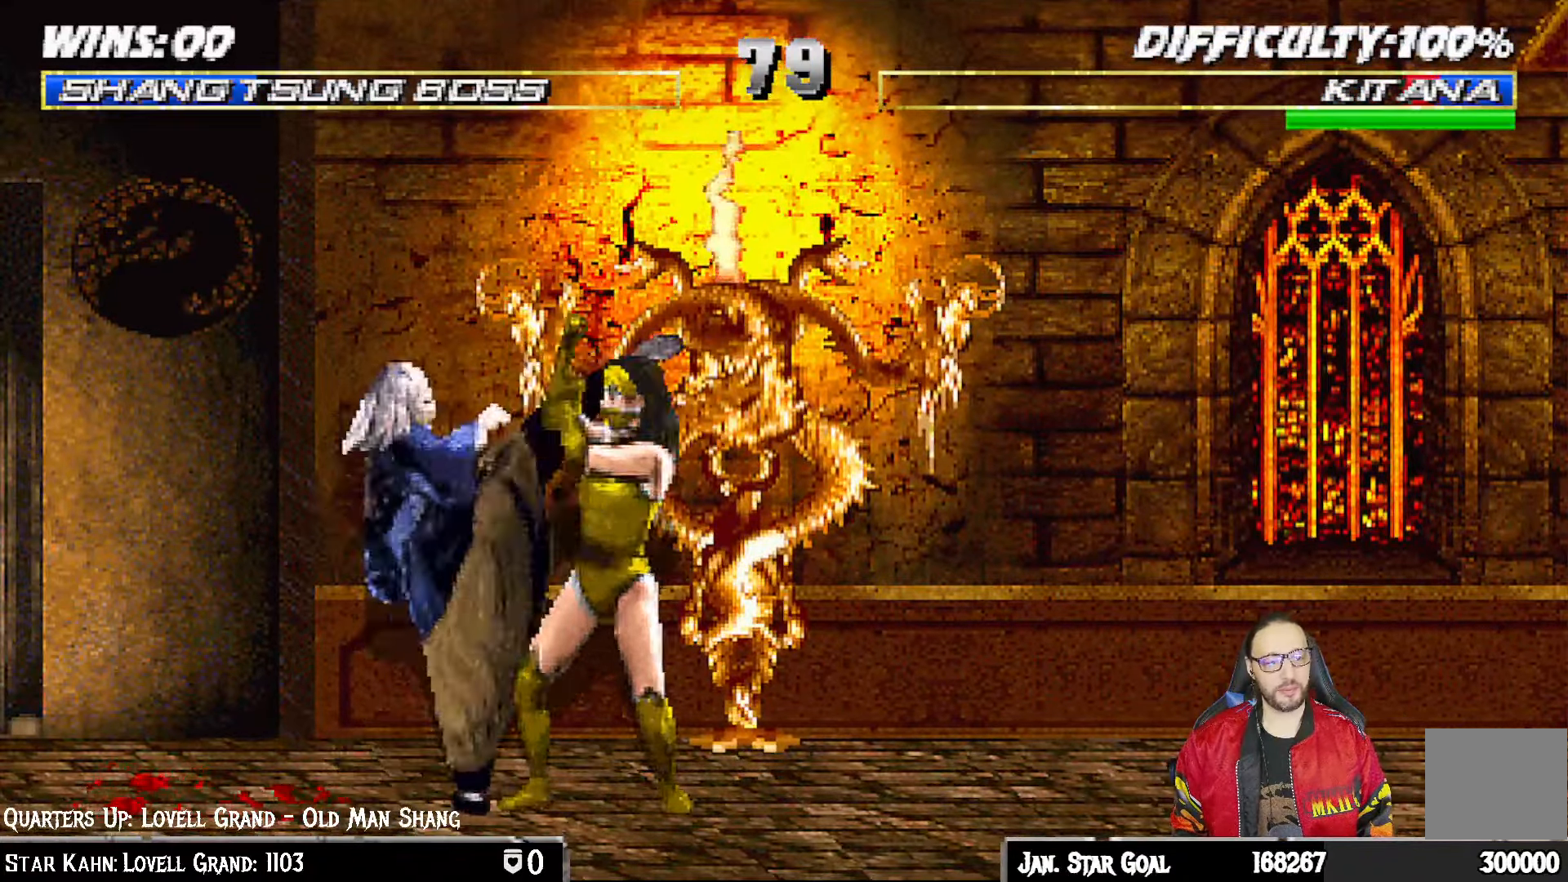
{"buttons": [], "left_stick": "center", "right_stick": "center", "events": [[17, "TRIANGLE", "down"], [67, "DPAD_UP", "up"], [83, "DPAD_LEFT", "up"], [117, "L1", "up"], [167, "TRIANGLE", "up"], [250, "DPAD_LEFT", "down"], [333, "DPAD_LEFT", "up"], [417, "DPAD_LEFT", "down"], [467, "DPAD_LEFT", "up"]]}
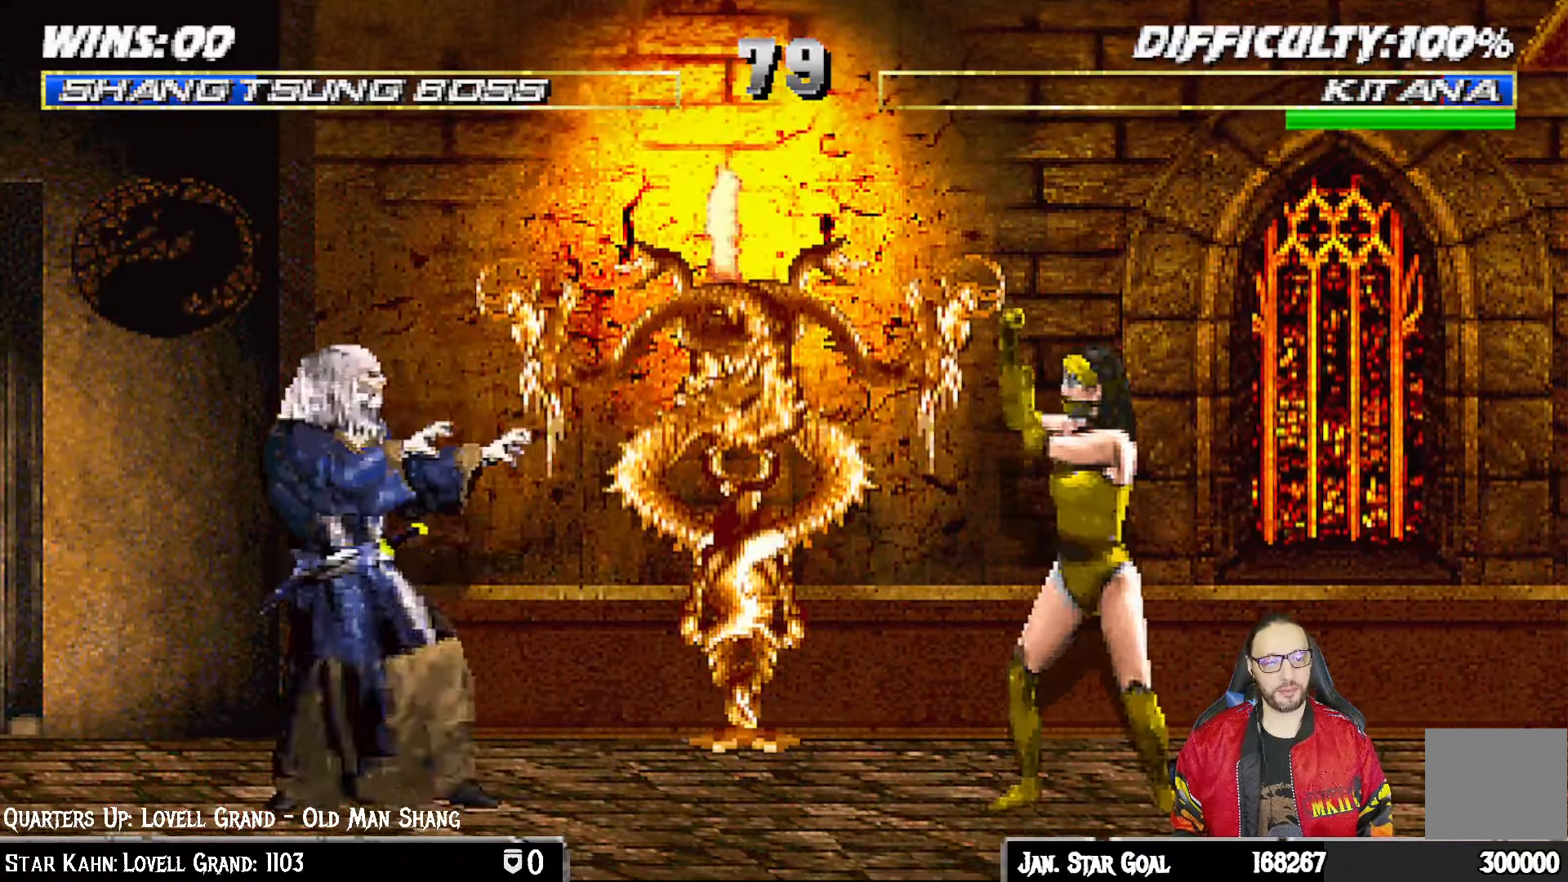
{"buttons": ["R1"], "left_stick": "center", "right_stick": "center", "events": [[33, "DPAD_LEFT", "down"], [50, "SQUARE", "down"], [133, "DPAD_LEFT", "up"], [167, "SQUARE", "up"], [233, "R1", "down"]]}
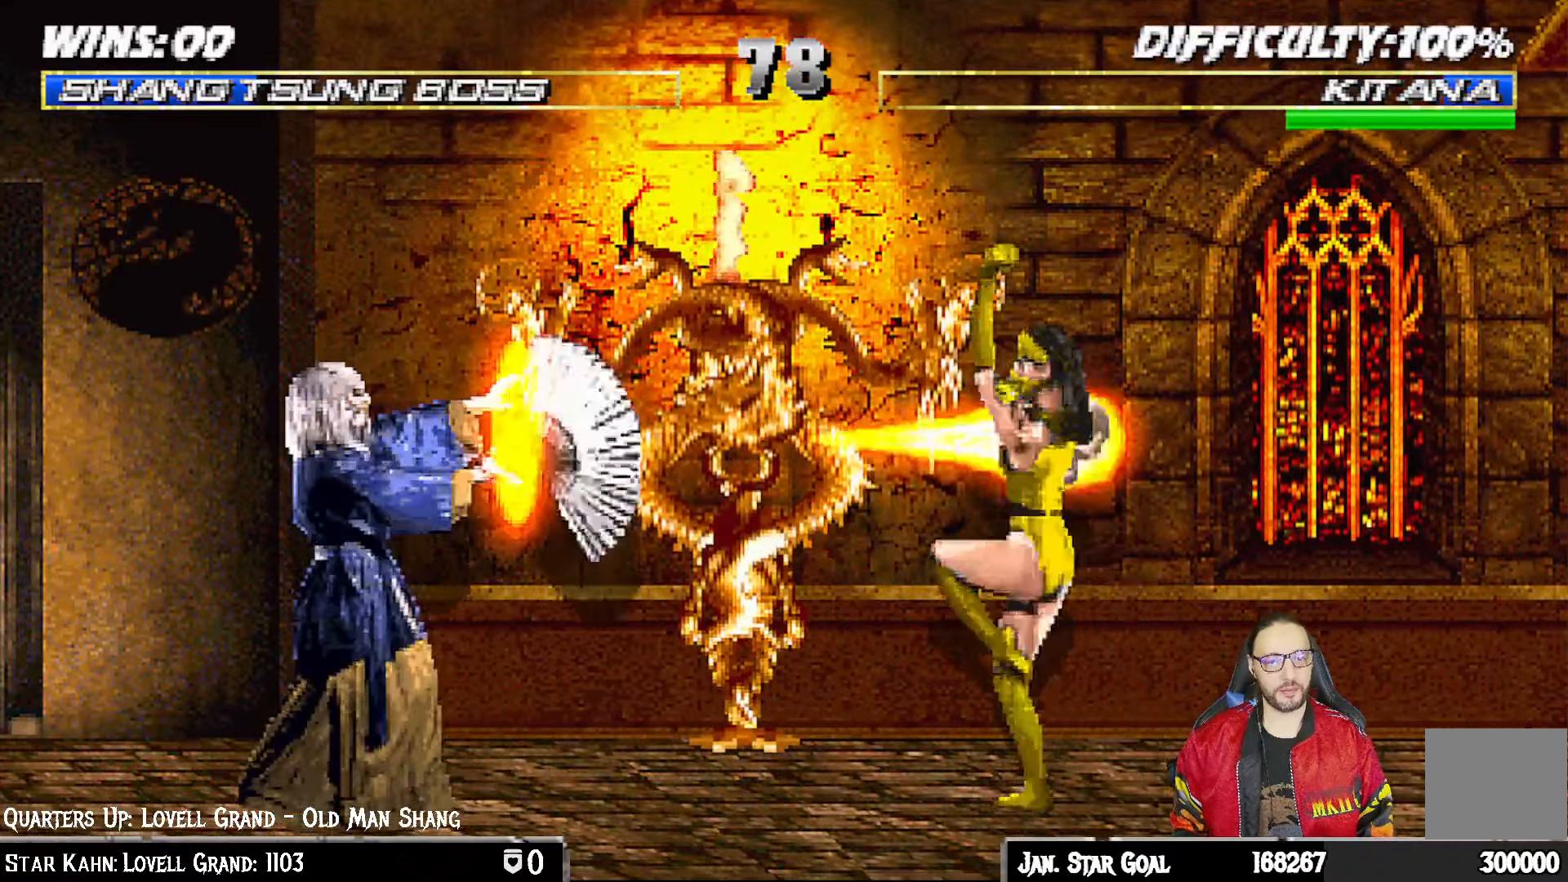
{"buttons": [], "left_stick": "center", "right_stick": "center", "events": [[200, "R1", "up"]]}
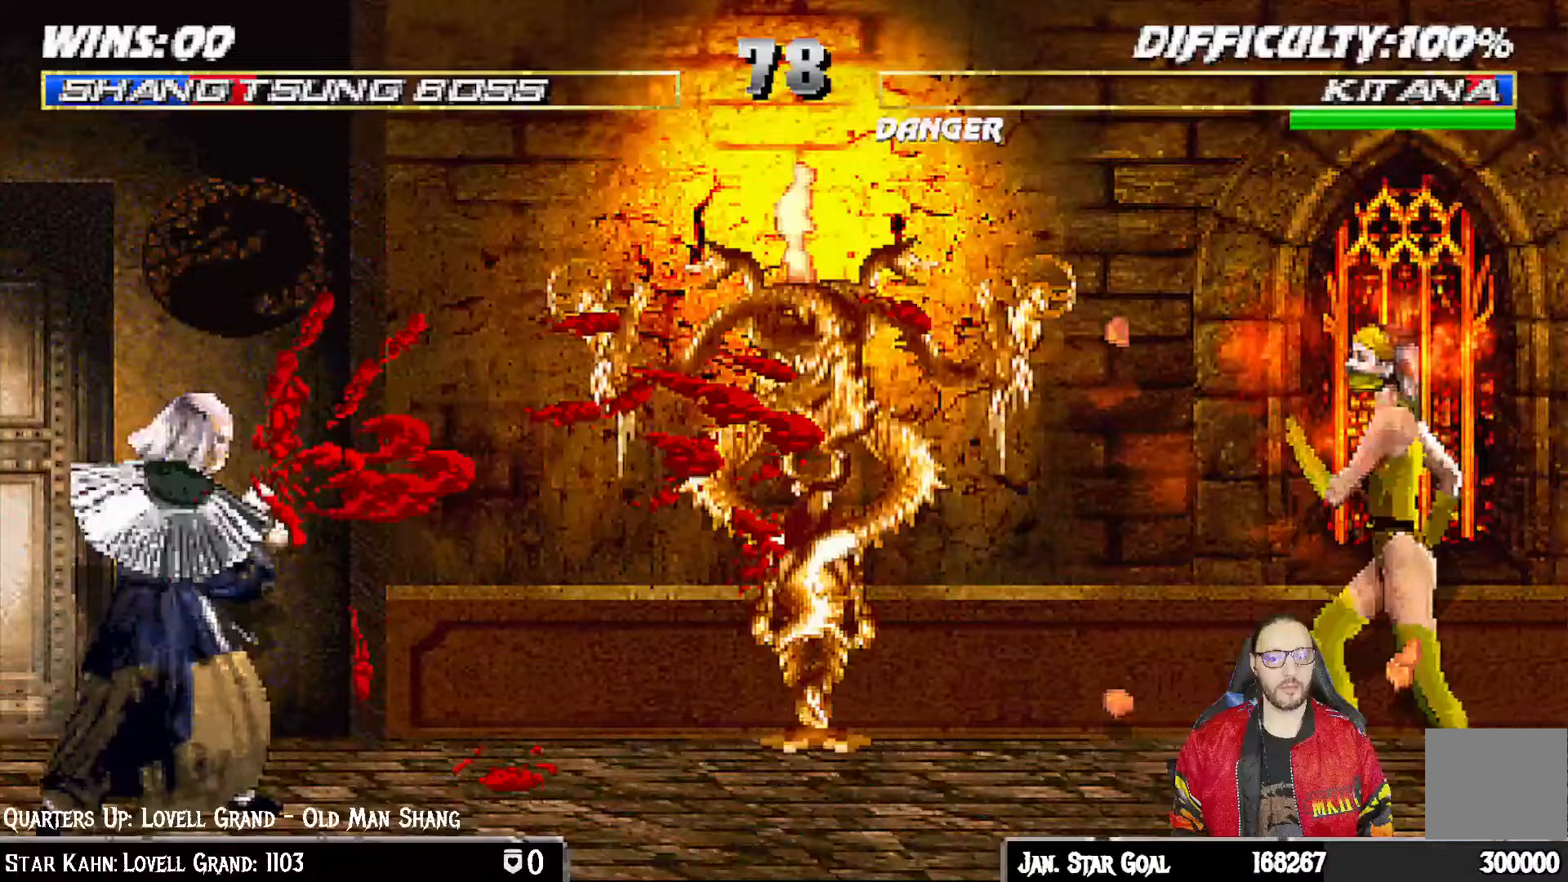
{"buttons": ["L1", "DPAD_UP"], "left_stick": "center", "right_stick": "center", "events": [[150, "DPAD_RIGHT", "down"], [183, "L1", "down"], [267, "DPAD_UP", "down"], [500, "DPAD_RIGHT", "up"]]}
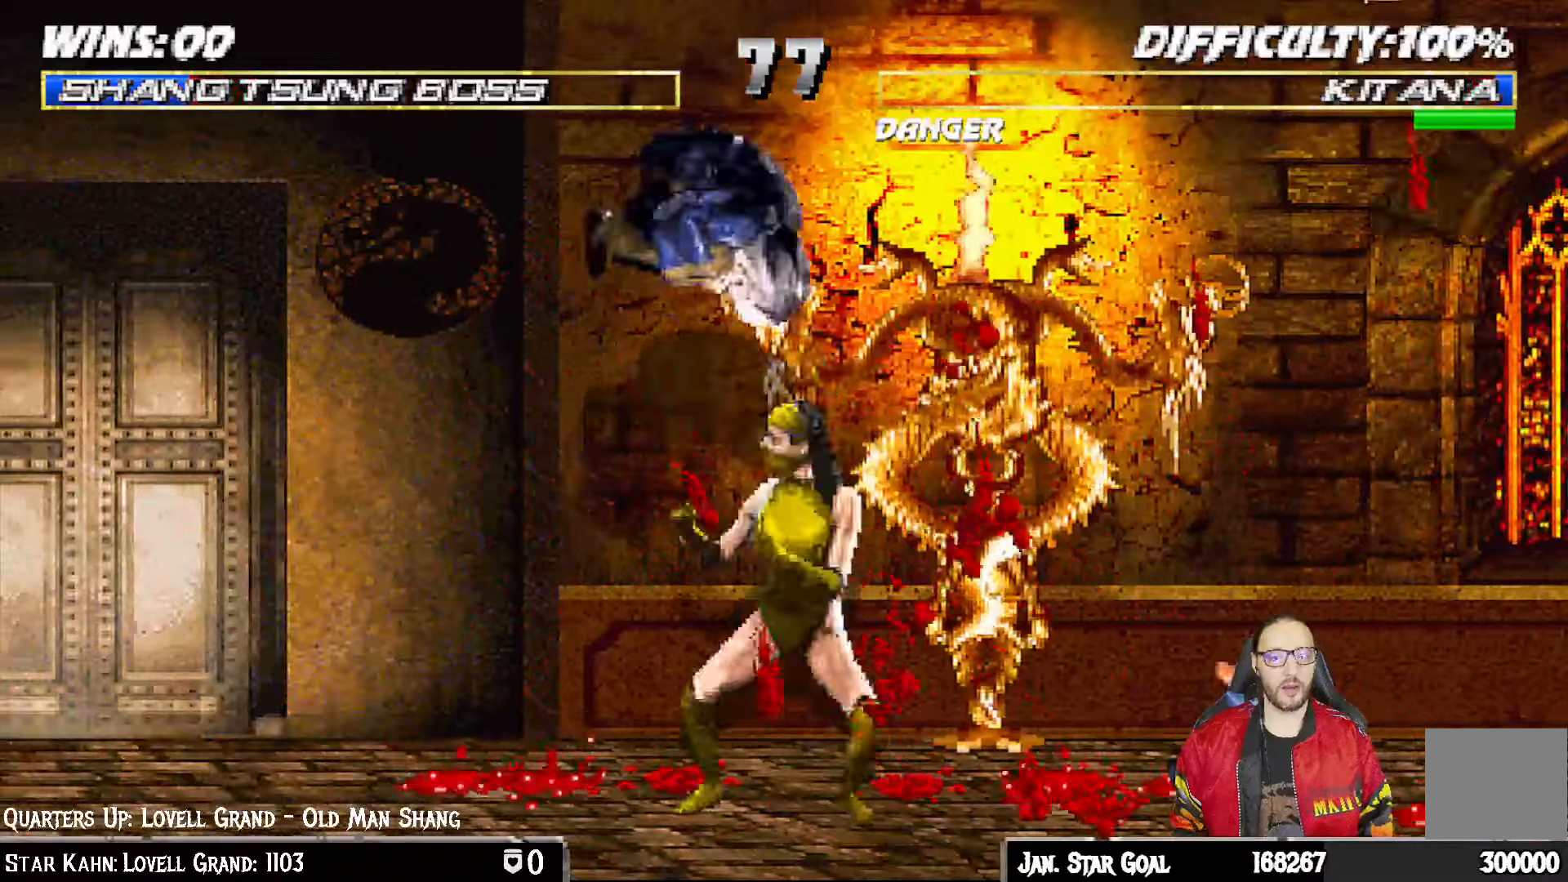
{"buttons": ["L1", "DPAD_LEFT"], "left_stick": "center", "right_stick": "center", "events": [[33, "DPAD_LEFT", "down"], [33, "DPAD_UP", "up"], [167, "SQUARE", "down"], [267, "SQUARE", "up"], [350, "SQUARE", "down"], [417, "SQUARE", "up"]]}
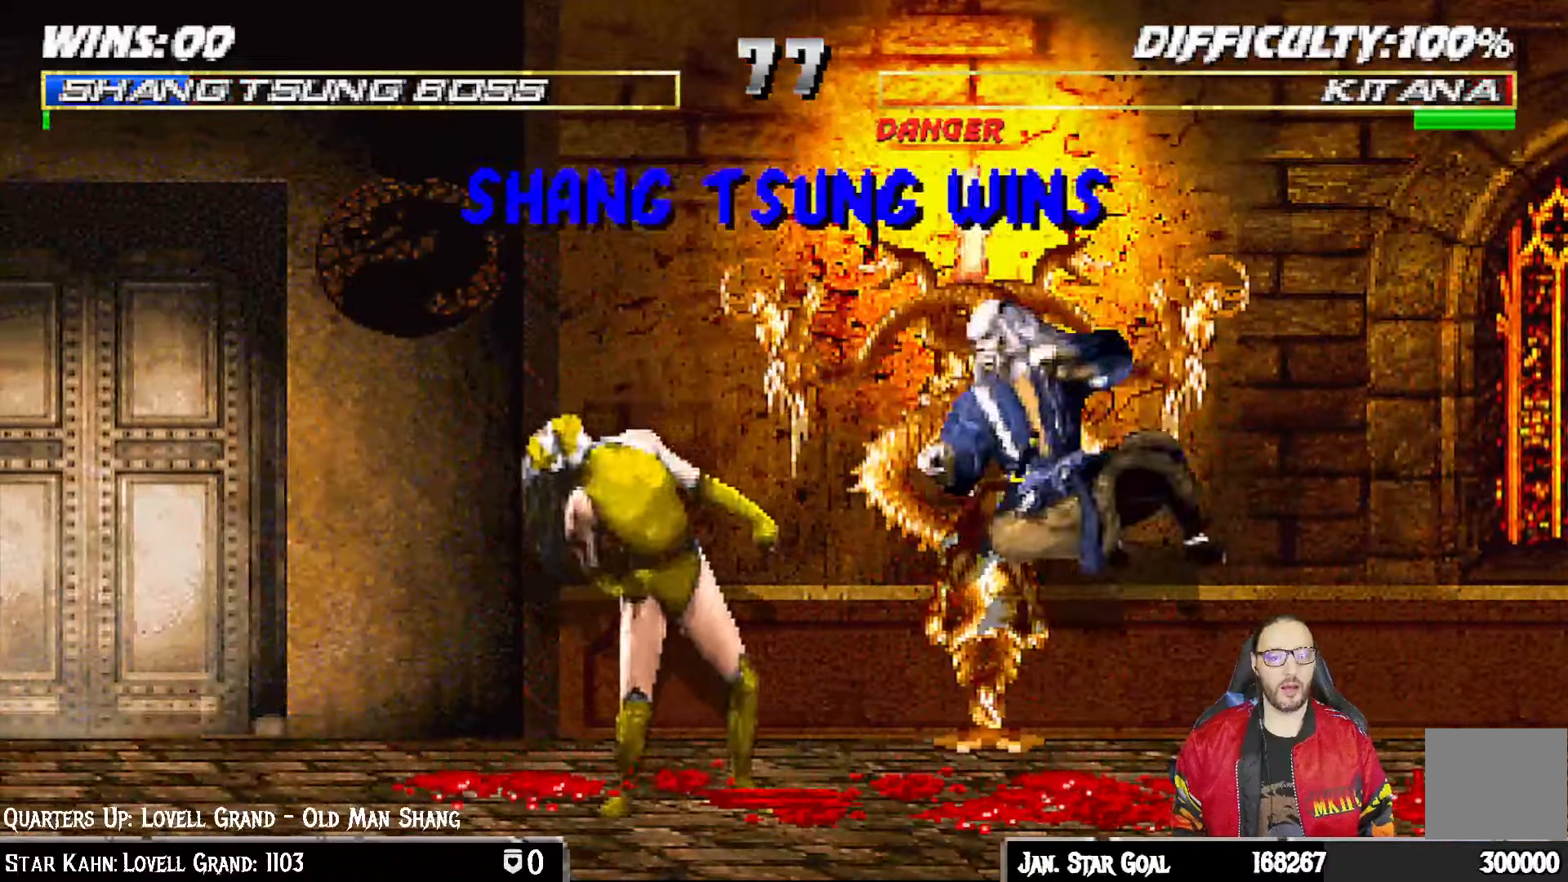
{"buttons": [], "left_stick": "center", "right_stick": "center", "events": [[17, "SQUARE", "down"], [33, "DPAD_LEFT", "up"], [100, "CROSS", "down"], [117, "DPAD_RIGHT", "down"], [117, "SQUARE", "up"], [217, "CROSS", "up"], [267, "DPAD_RIGHT", "up"], [300, "L1", "up"]]}